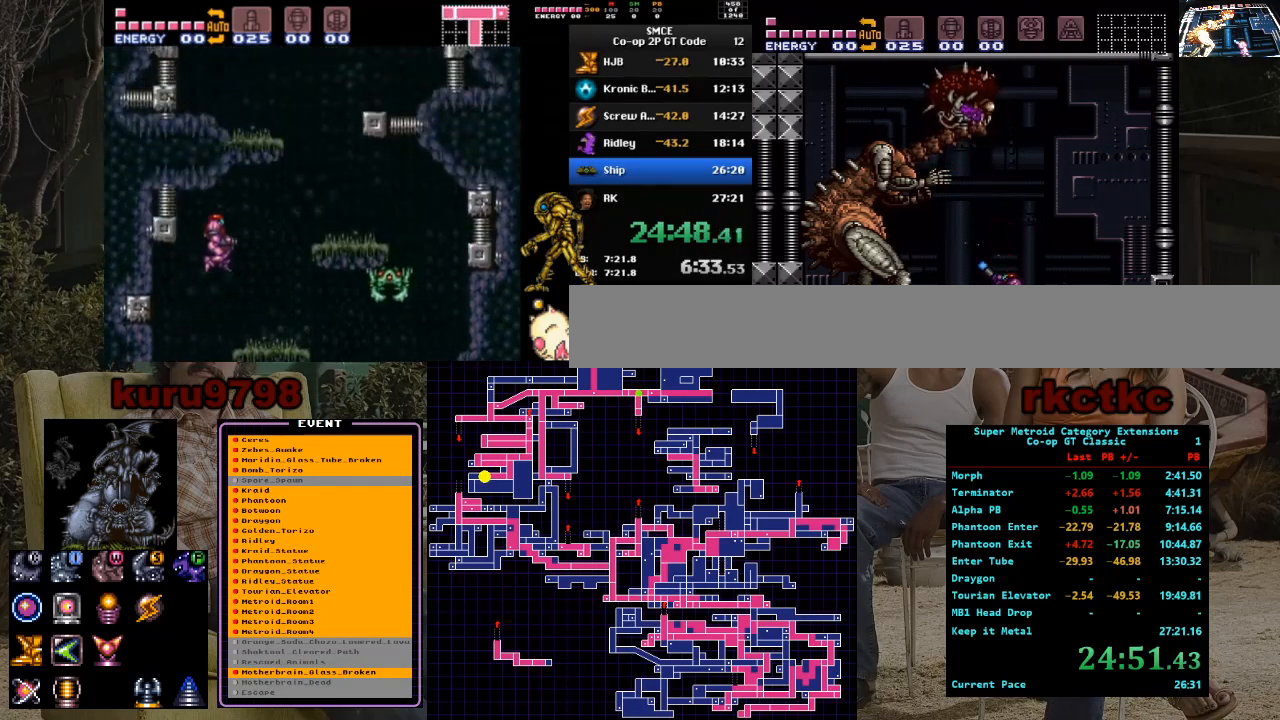
Gameplay with a controller (Nintendo layout); each line is a JSON object with the inputs held at the frame after it. "events" lists button and stick changes between this image and that frame as [ms after this image, input, new state], when the widget could be followed in between. Not read: A B L3 R3.
{"buttons": ["R1"], "events": [[500, "X", "up"]]}
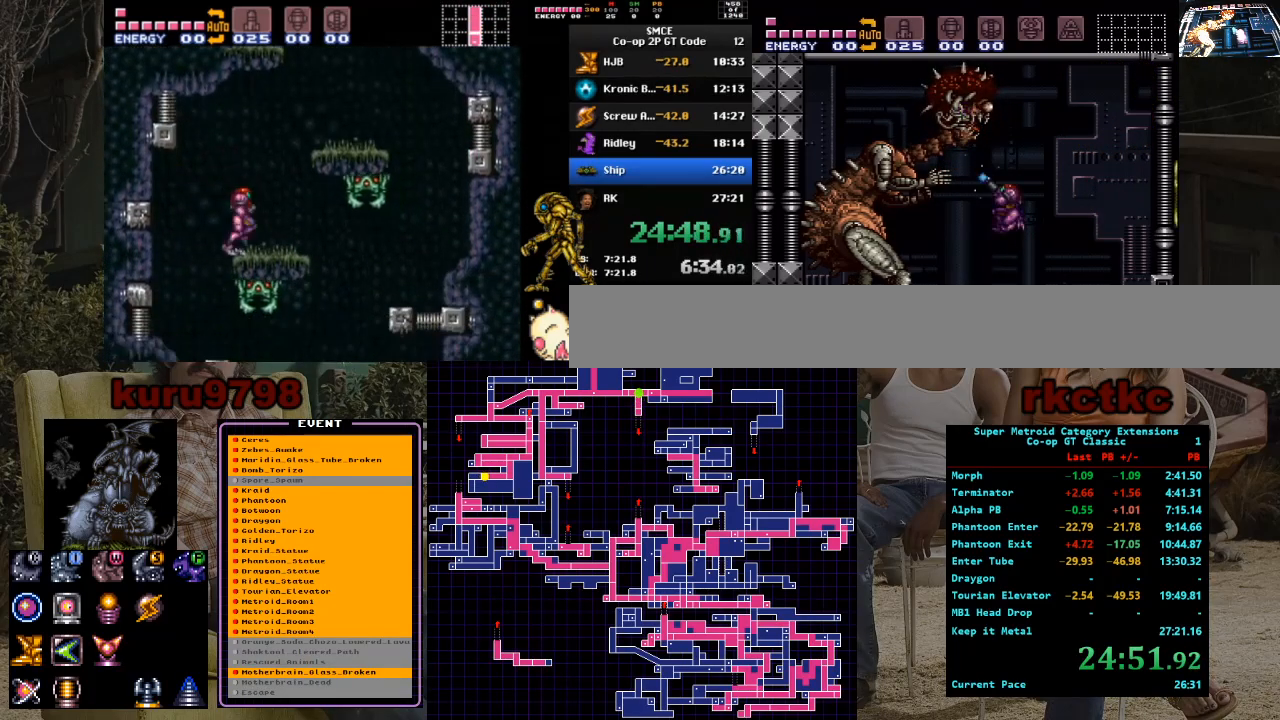
{"buttons": ["X", "R1"], "events": [[67, "X", "down"]]}
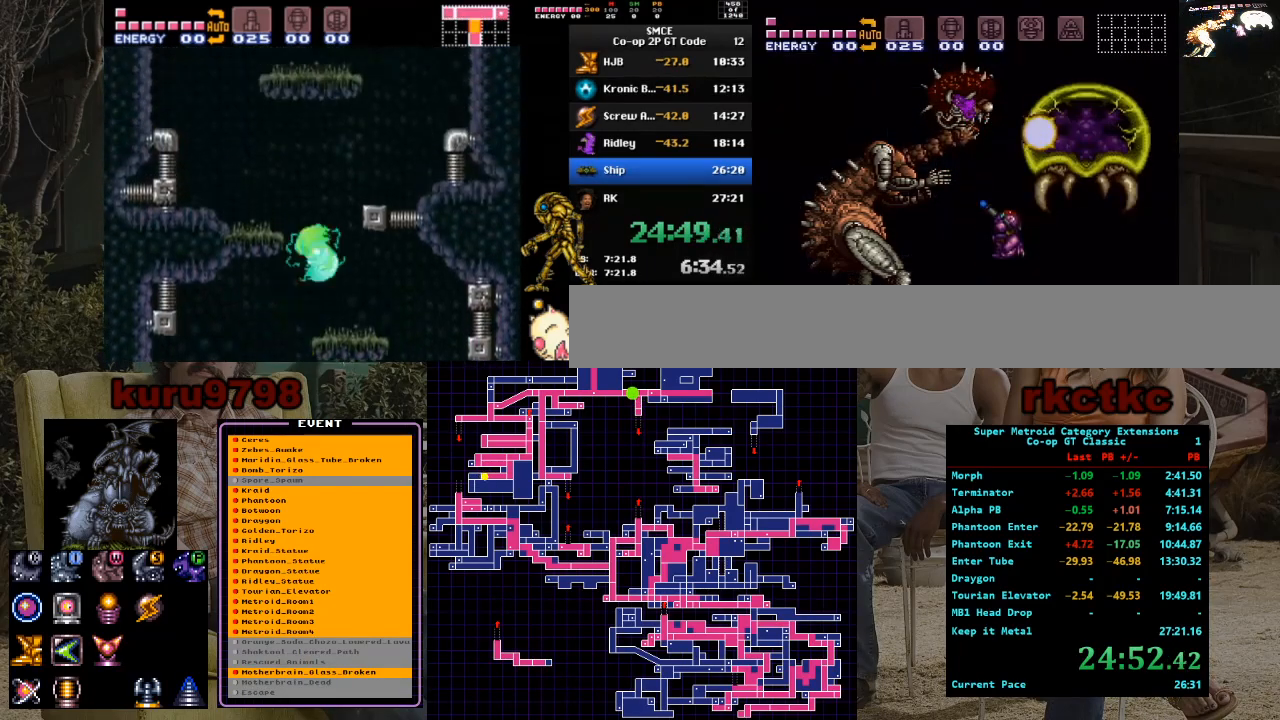
{"buttons": ["X", "R1"], "events": []}
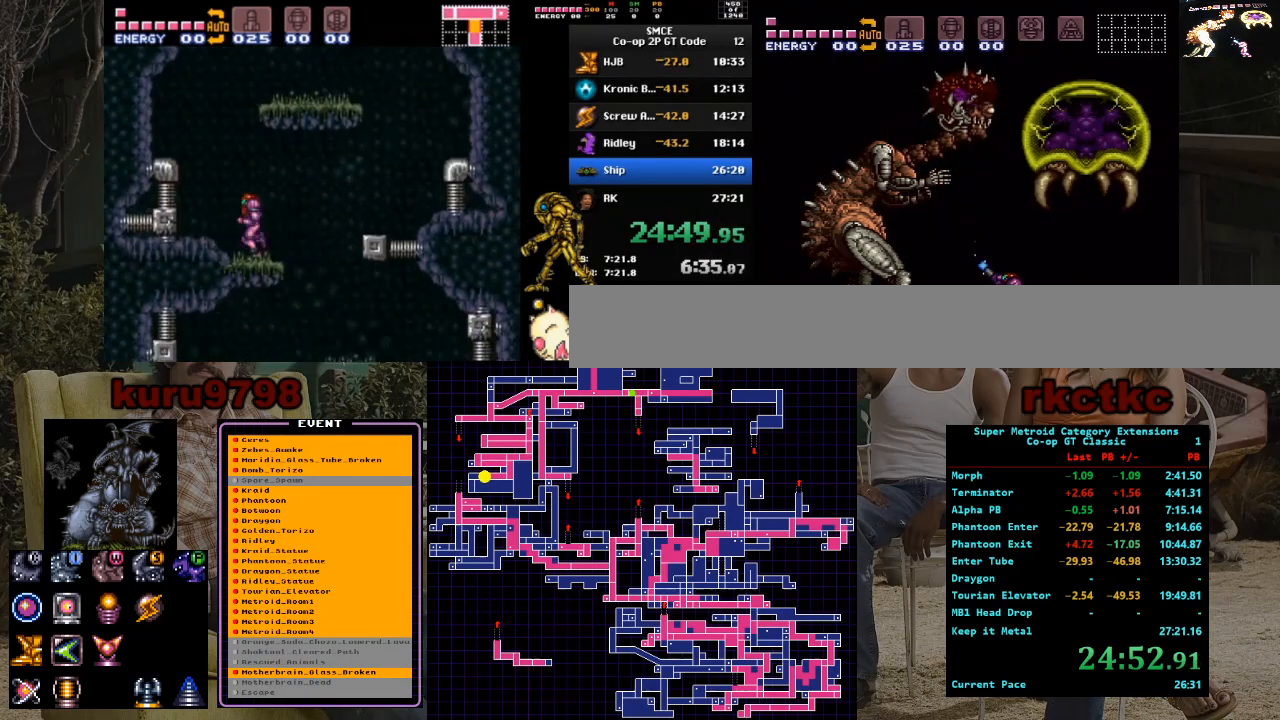
{"buttons": ["X", "R1"], "events": [[283, "X", "up"], [333, "X", "down"]]}
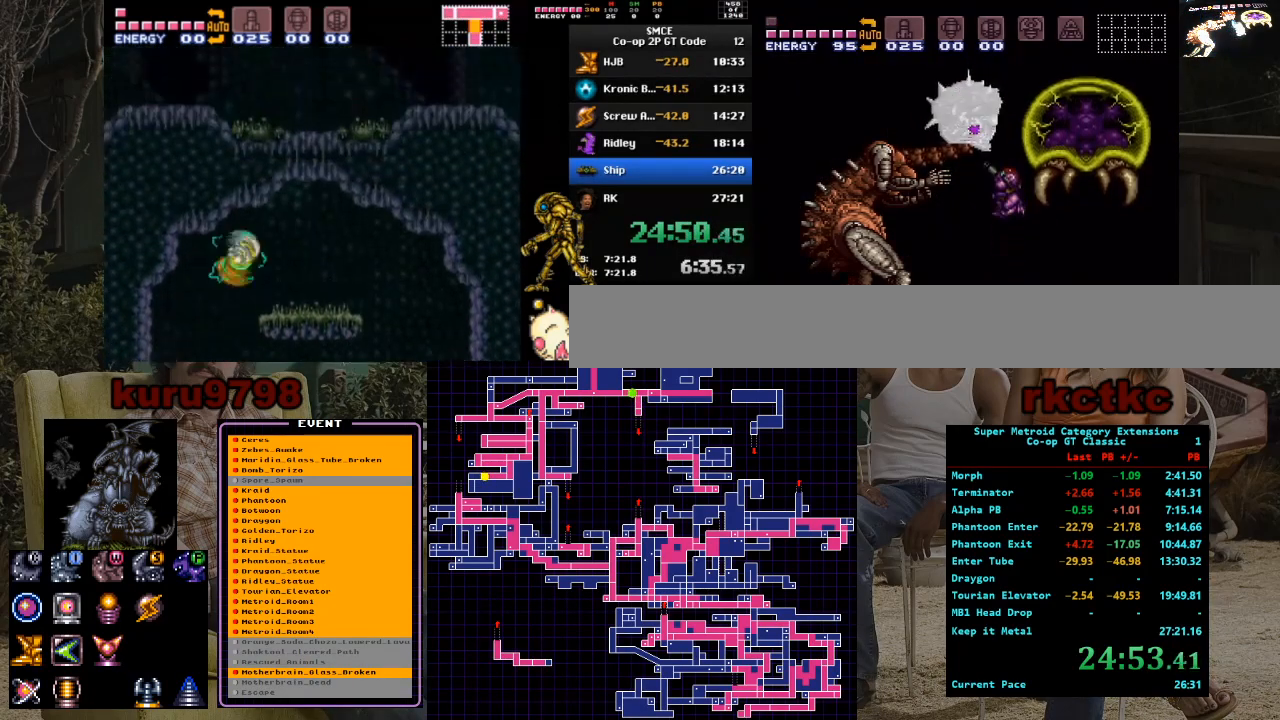
{"buttons": [], "events": [[267, "R1", "up"], [267, "X", "up"]]}
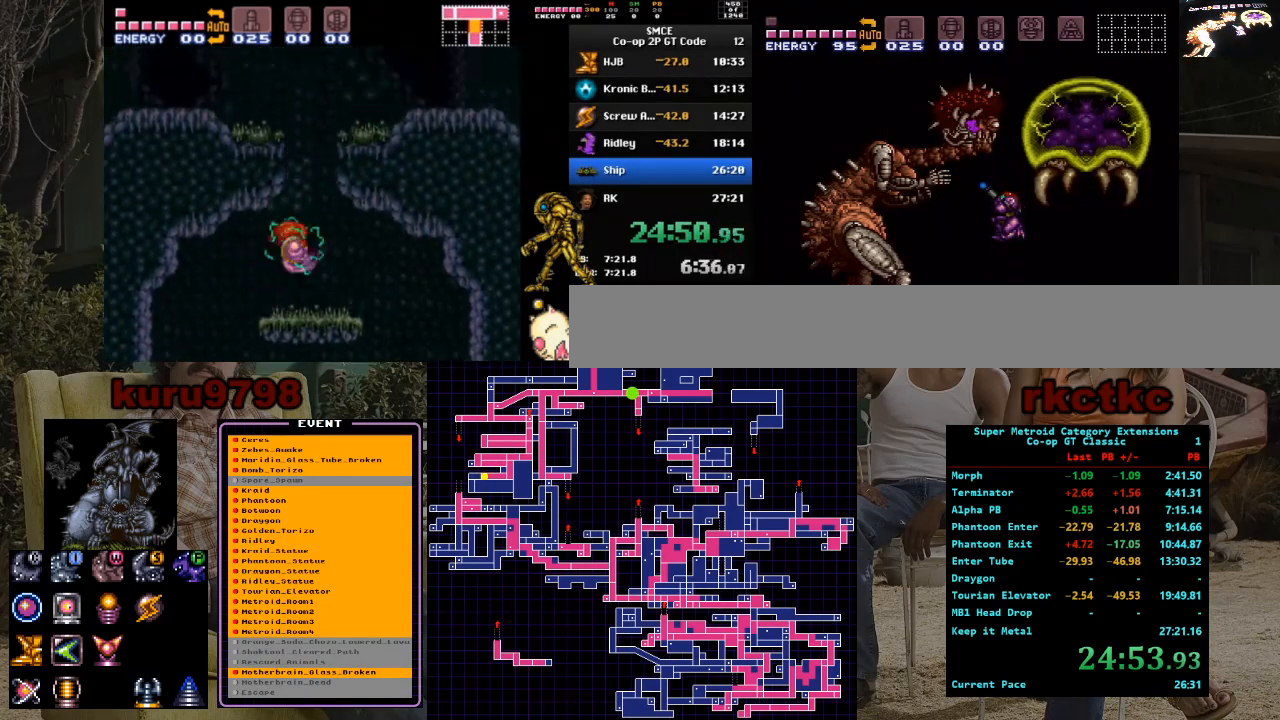
{"buttons": ["X", "R1"], "events": [[217, "R1", "down"], [217, "X", "down"]]}
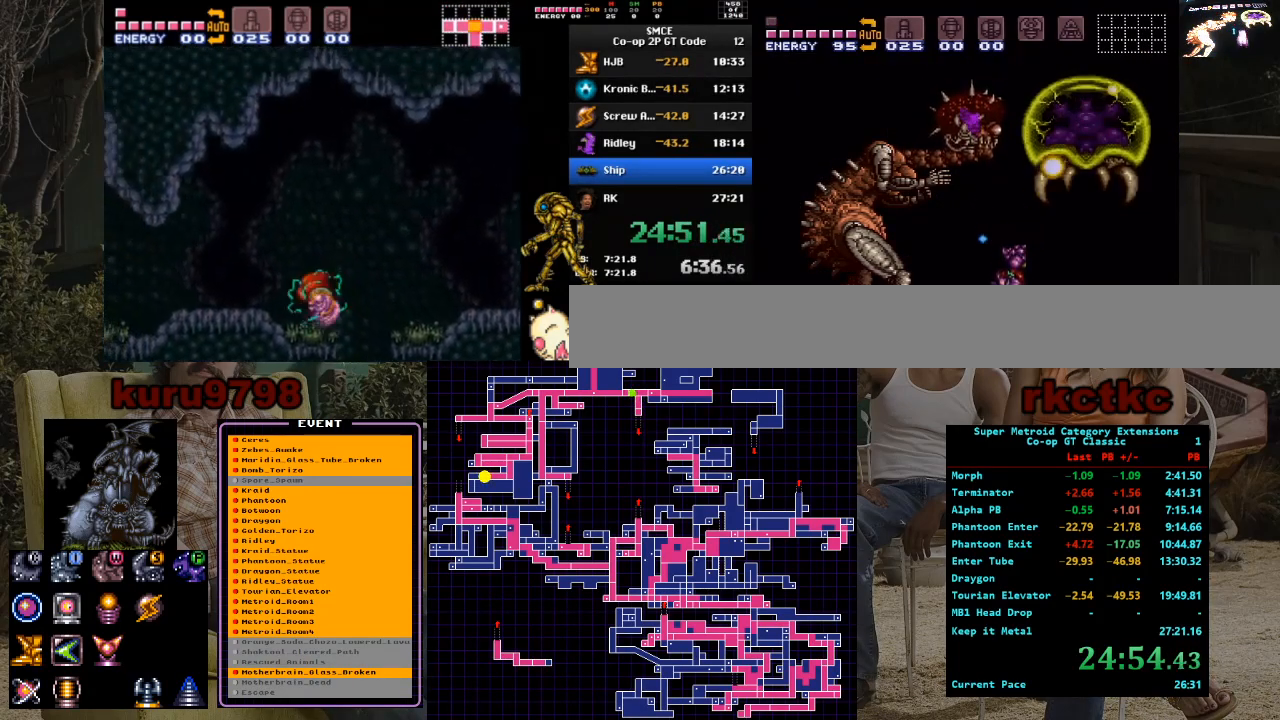
{"buttons": ["R1"], "events": [[500, "X", "up"]]}
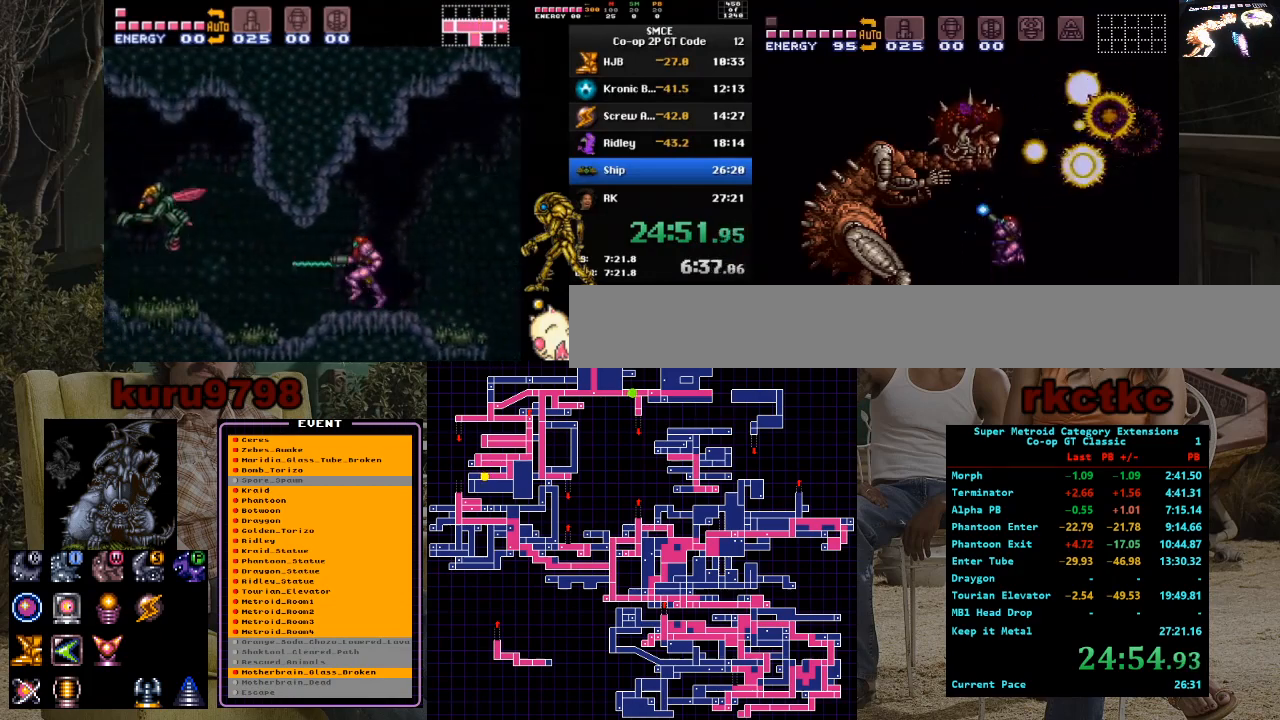
{"buttons": ["X", "R1"], "events": [[33, "X", "down"]]}
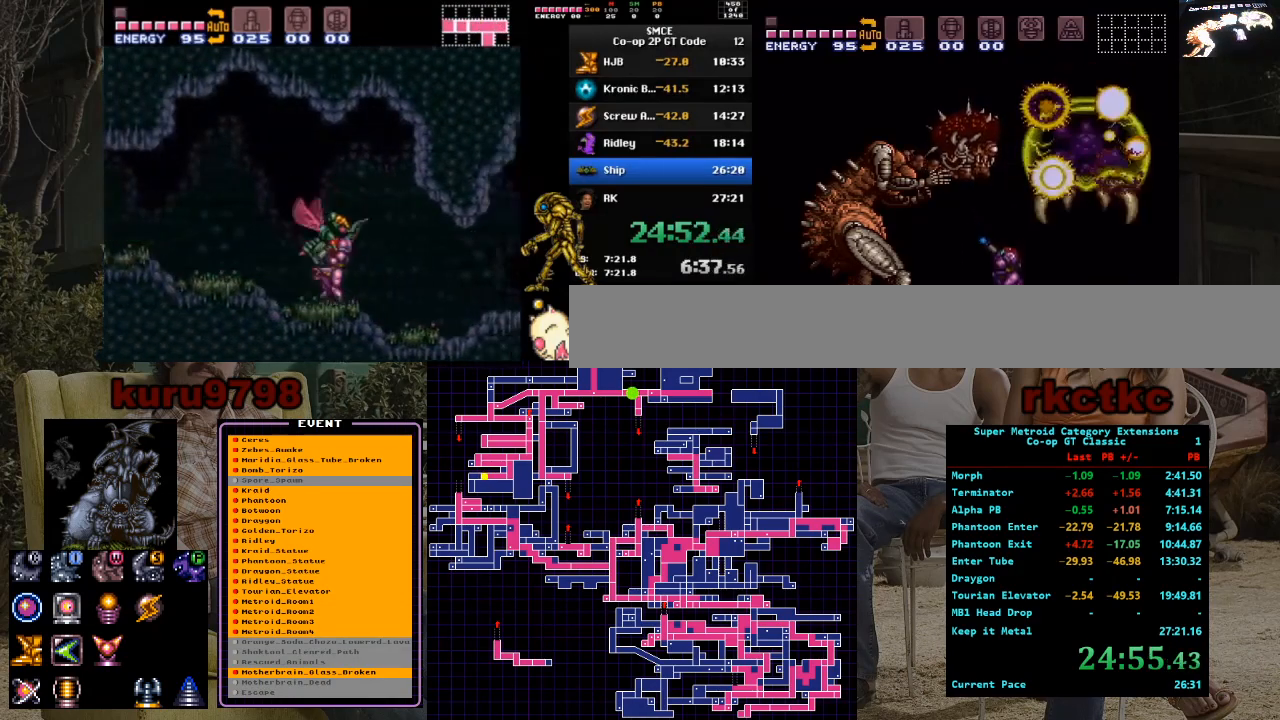
{"buttons": ["X", "R1"], "events": []}
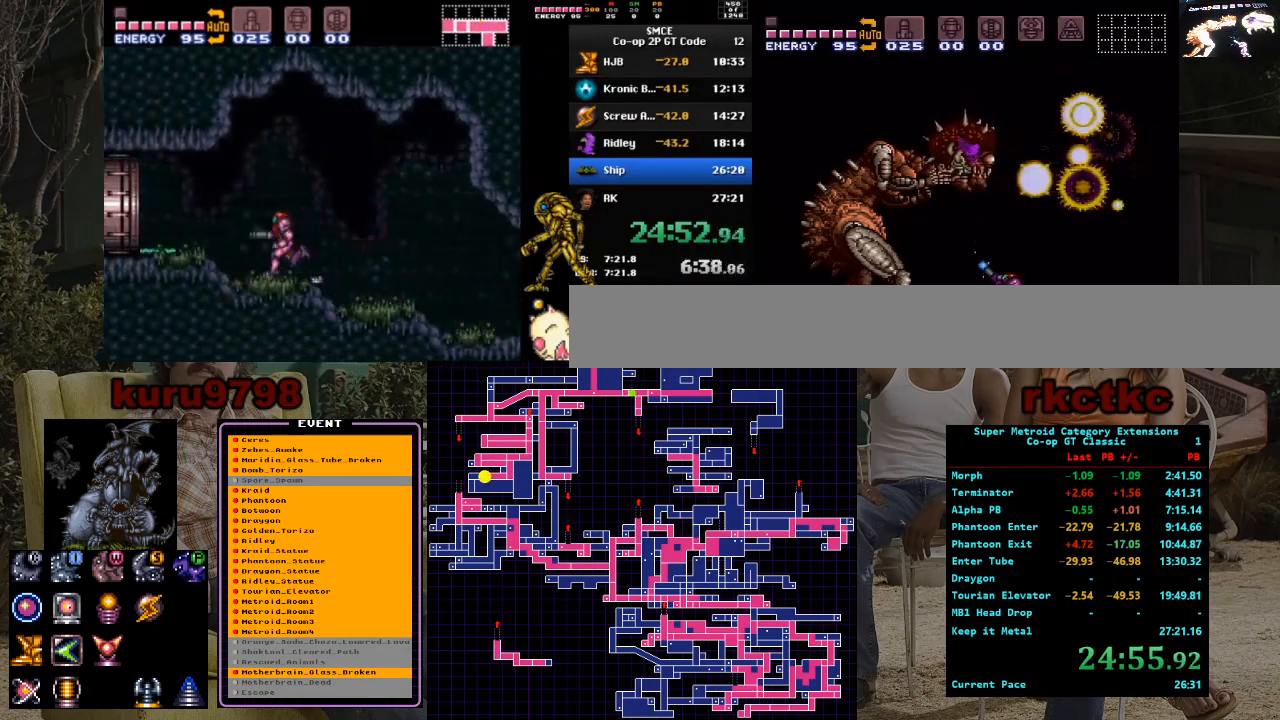
{"buttons": ["X", "R1"], "events": [[100, "X", "up"], [150, "X", "down"]]}
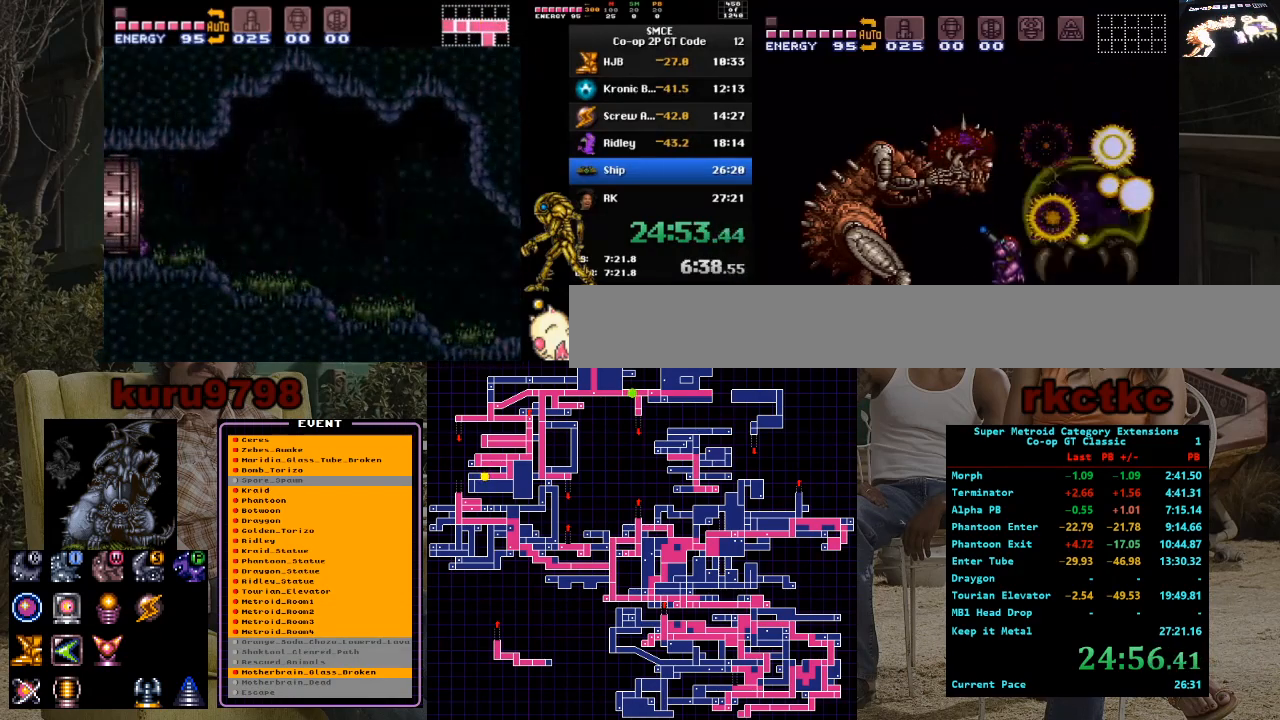
{"buttons": ["X", "R1"], "events": []}
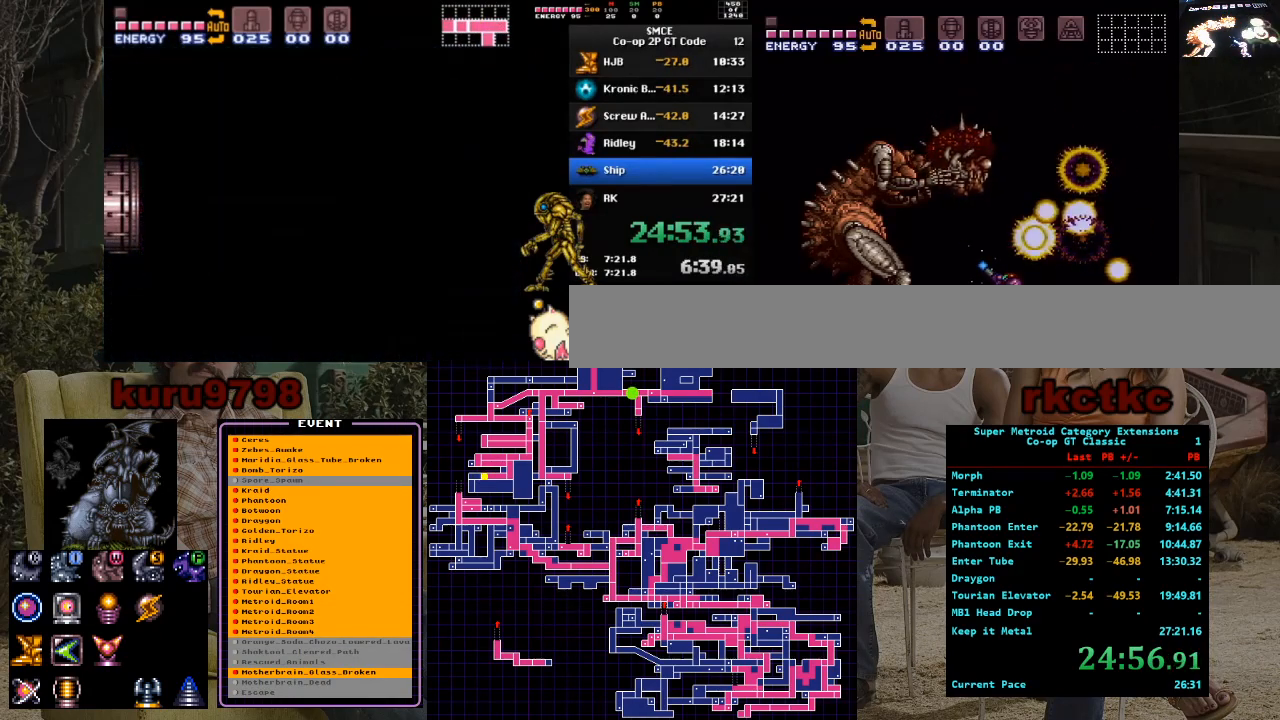
{"buttons": ["X", "R1"], "events": [[217, "X", "up"], [300, "X", "down"]]}
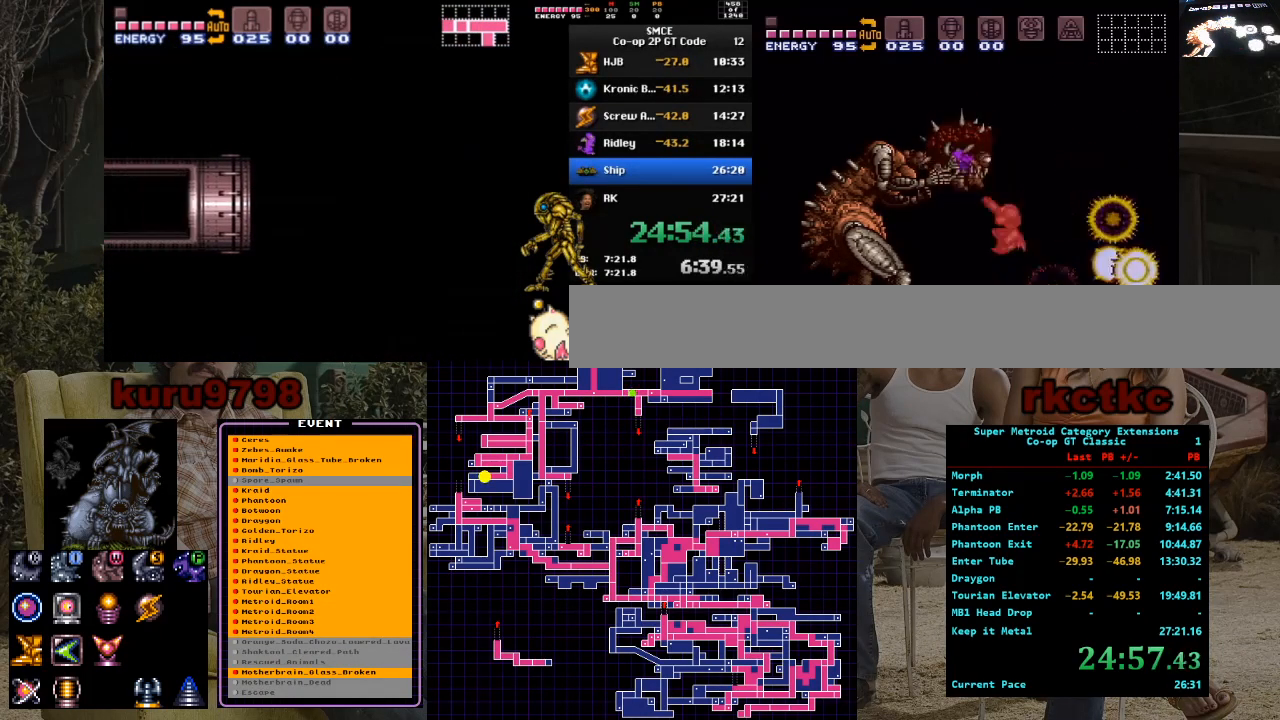
{"buttons": ["X", "R1"], "events": []}
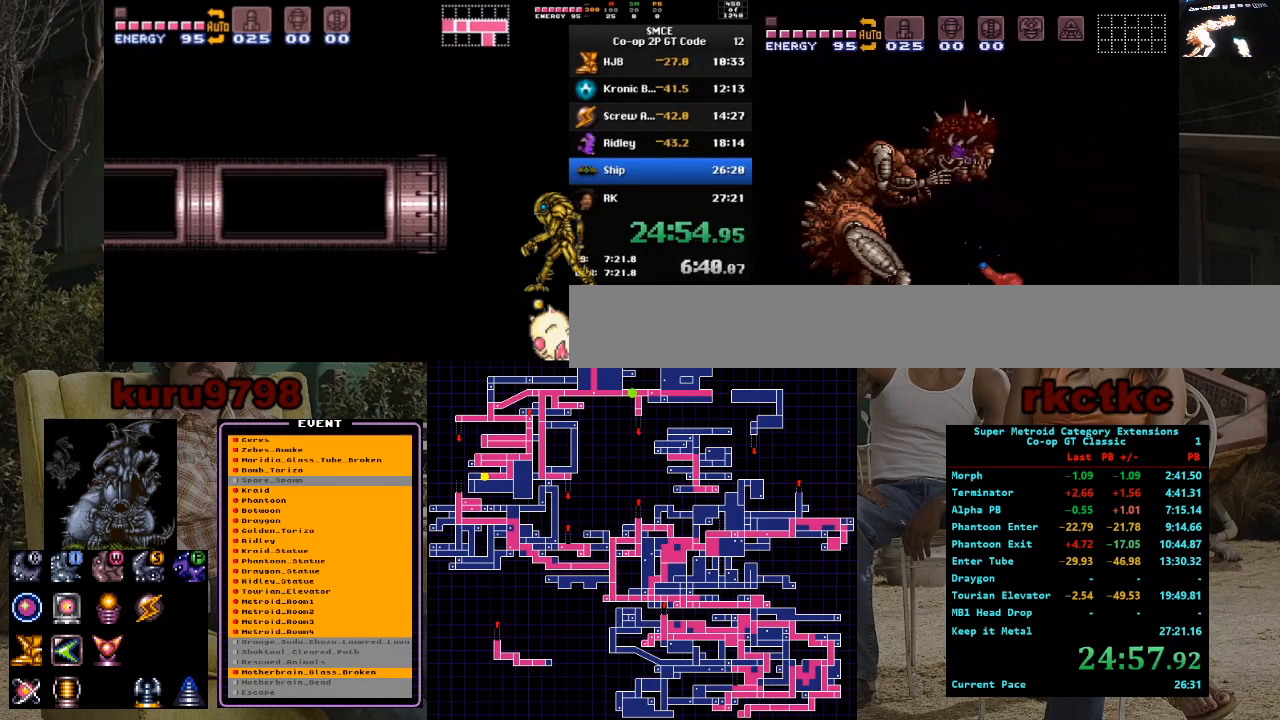
{"buttons": ["X", "R1"], "events": [[450, "X", "up"], [500, "X", "down"]]}
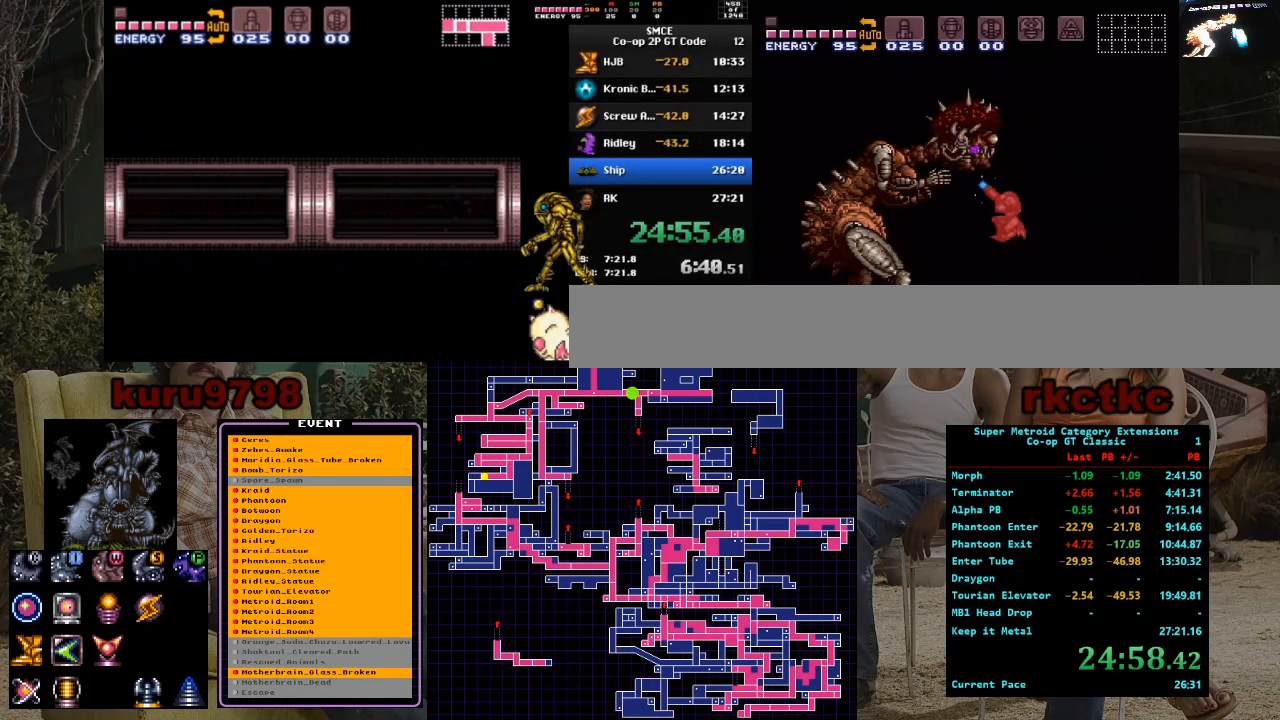
{"buttons": ["X", "R1"], "events": []}
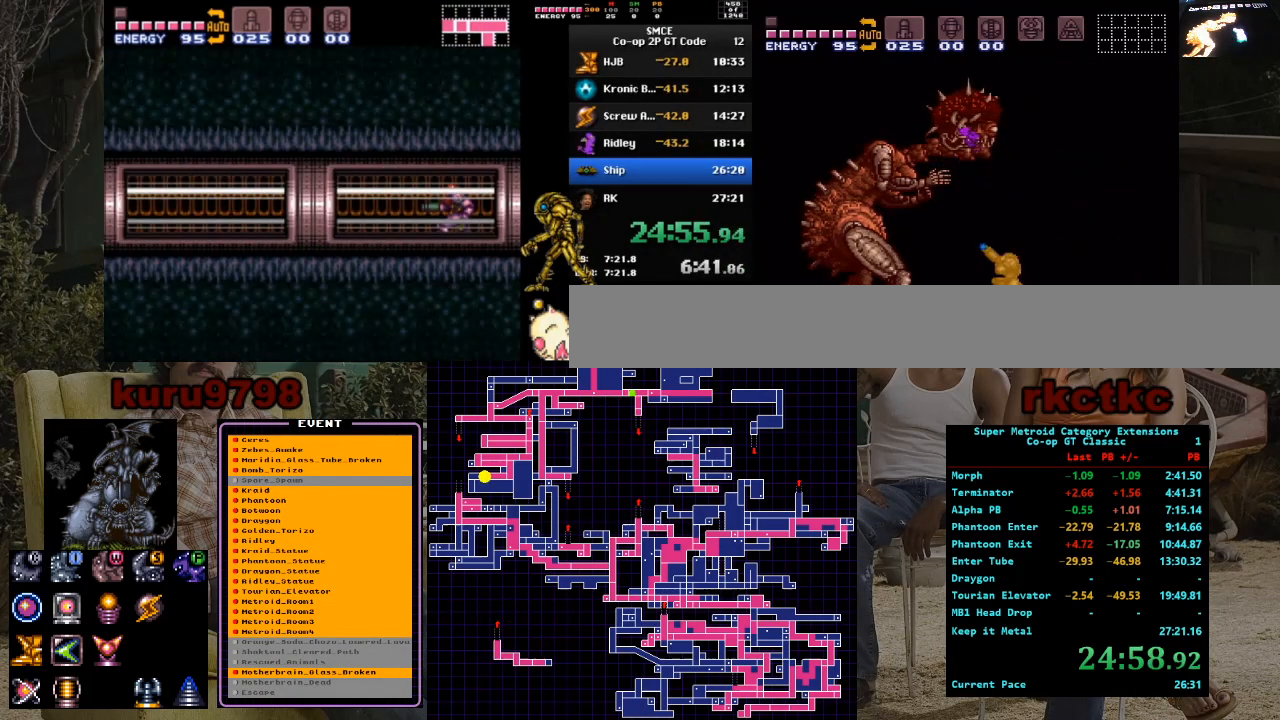
{"buttons": ["X", "R1"], "events": []}
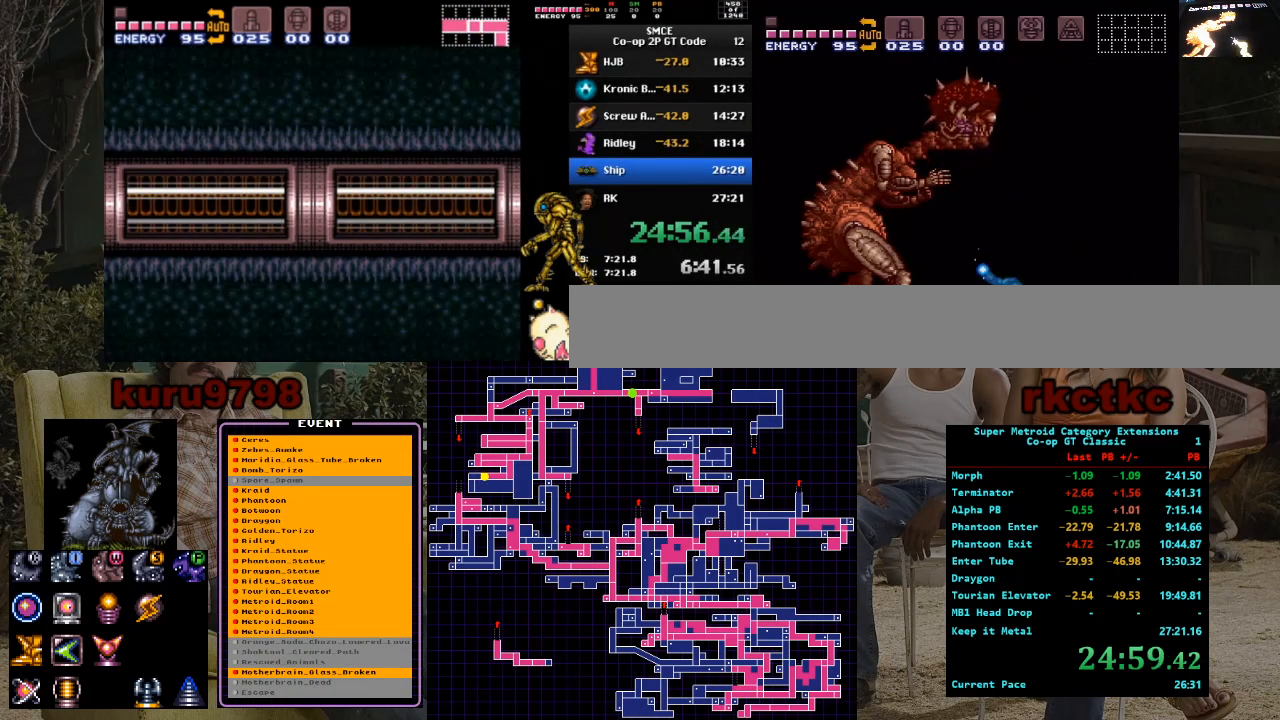
{"buttons": ["X", "R1"], "events": [[150, "X", "up"], [200, "X", "down"]]}
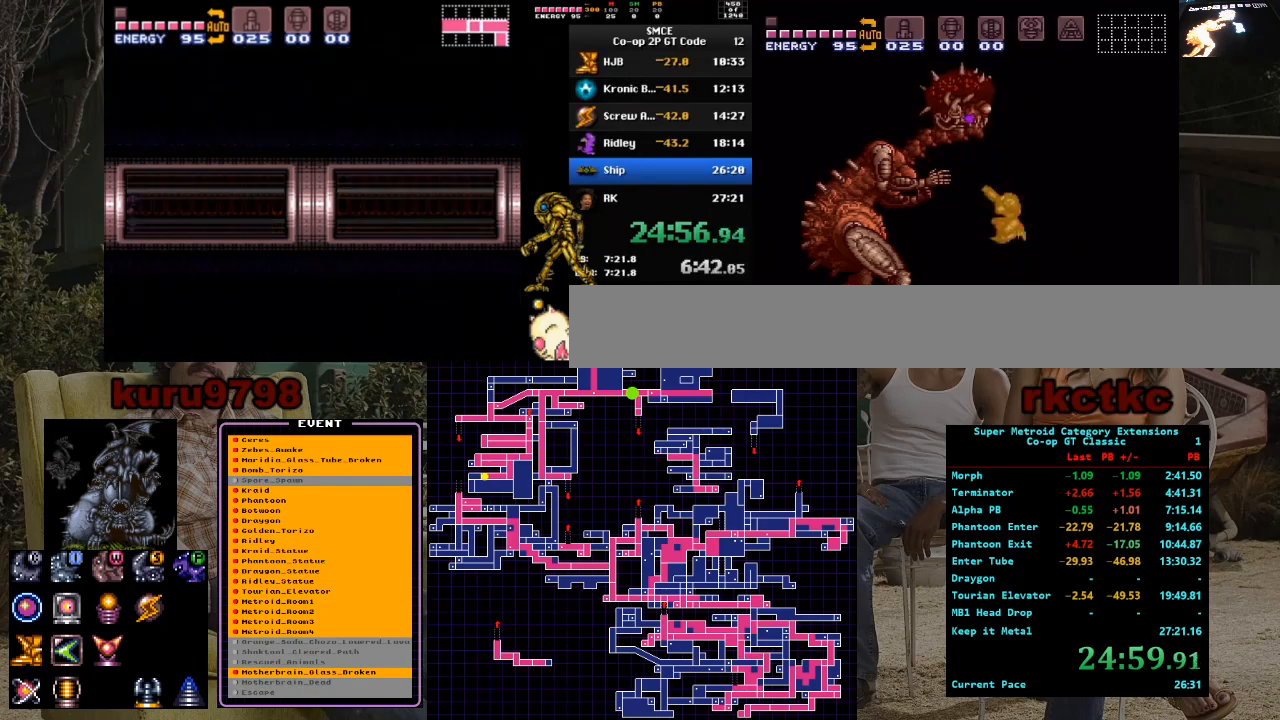
{"buttons": ["X", "R1"], "events": []}
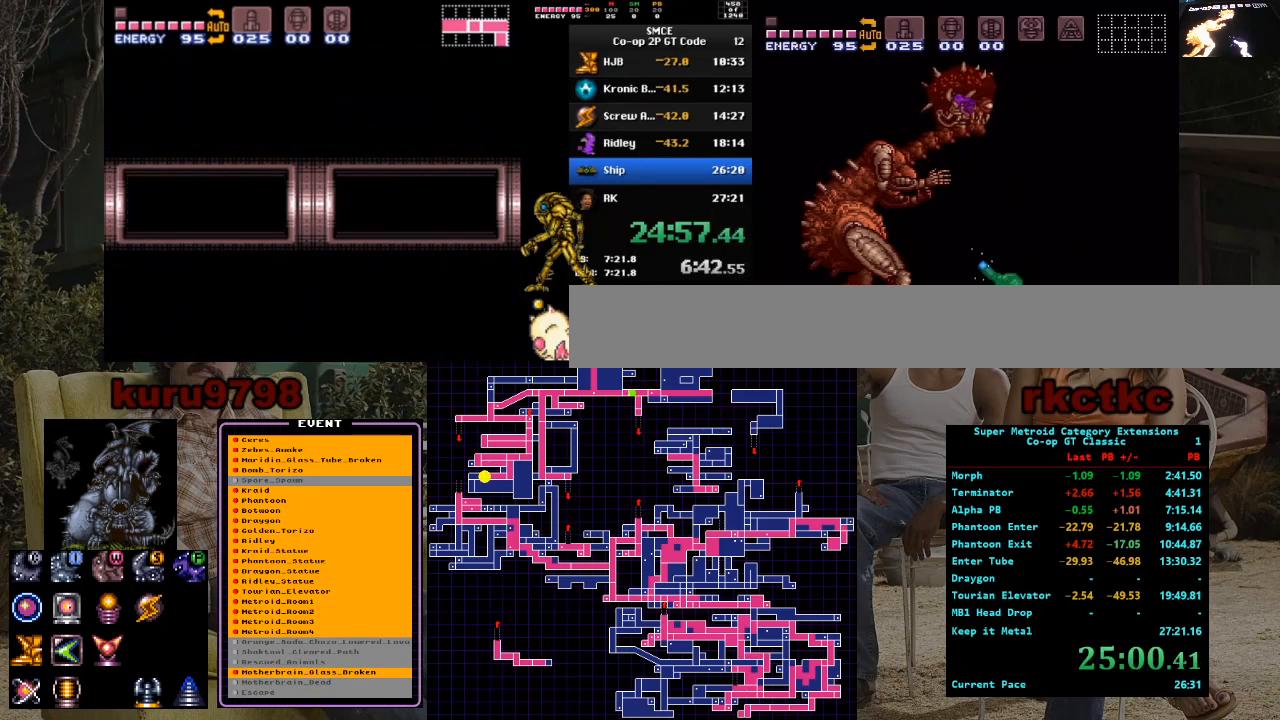
{"buttons": ["X", "R1"], "events": [[267, "X", "up"], [333, "X", "down"]]}
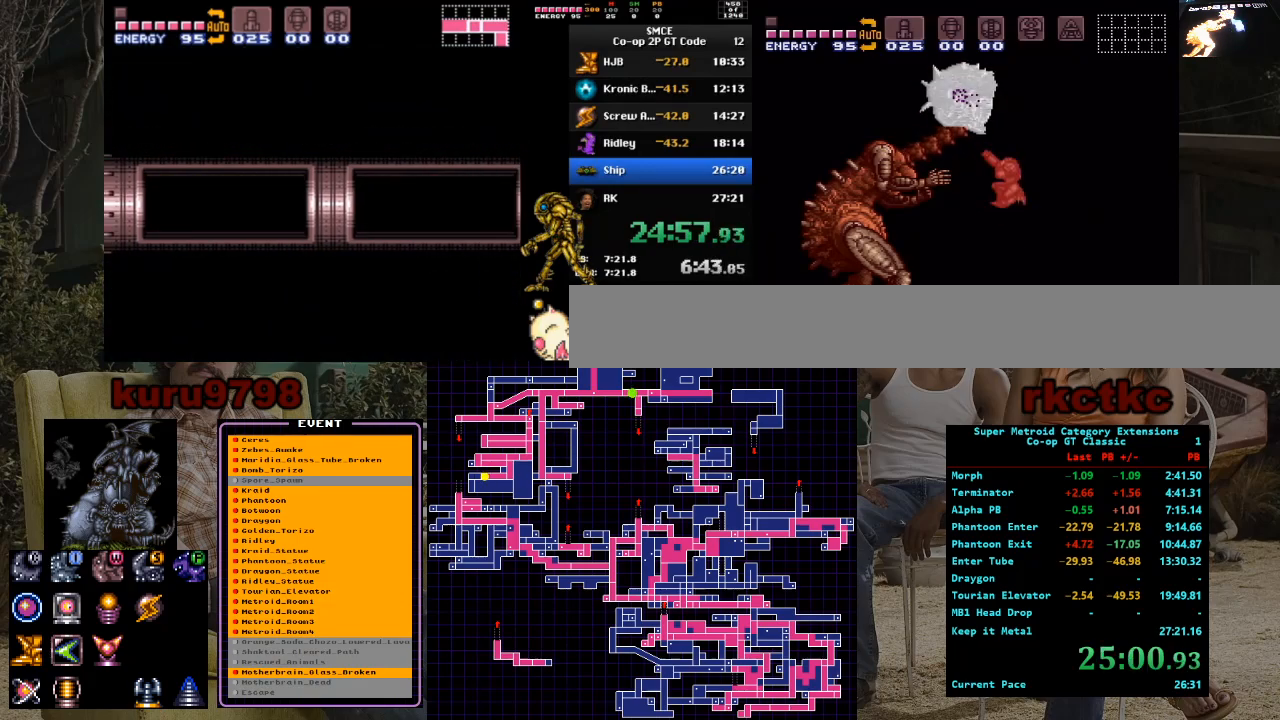
{"buttons": ["X", "R1"], "events": []}
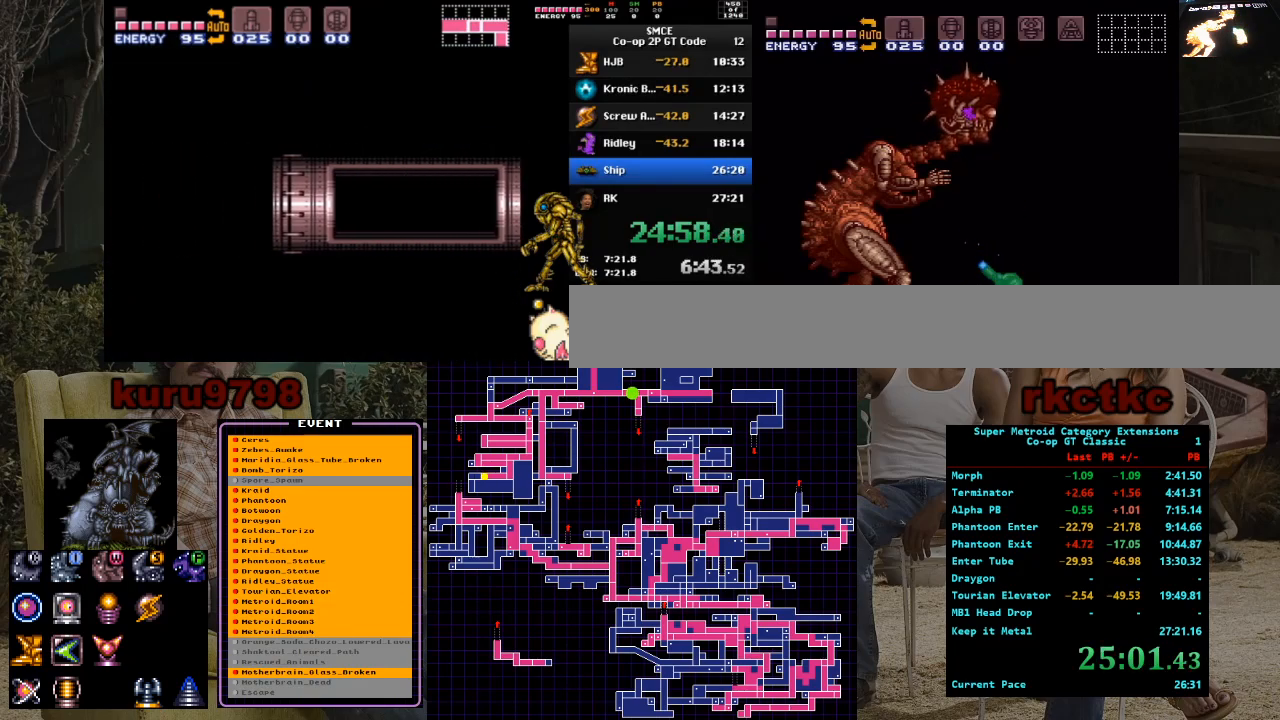
{"buttons": [], "events": [[350, "R1", "up"], [350, "X", "up"]]}
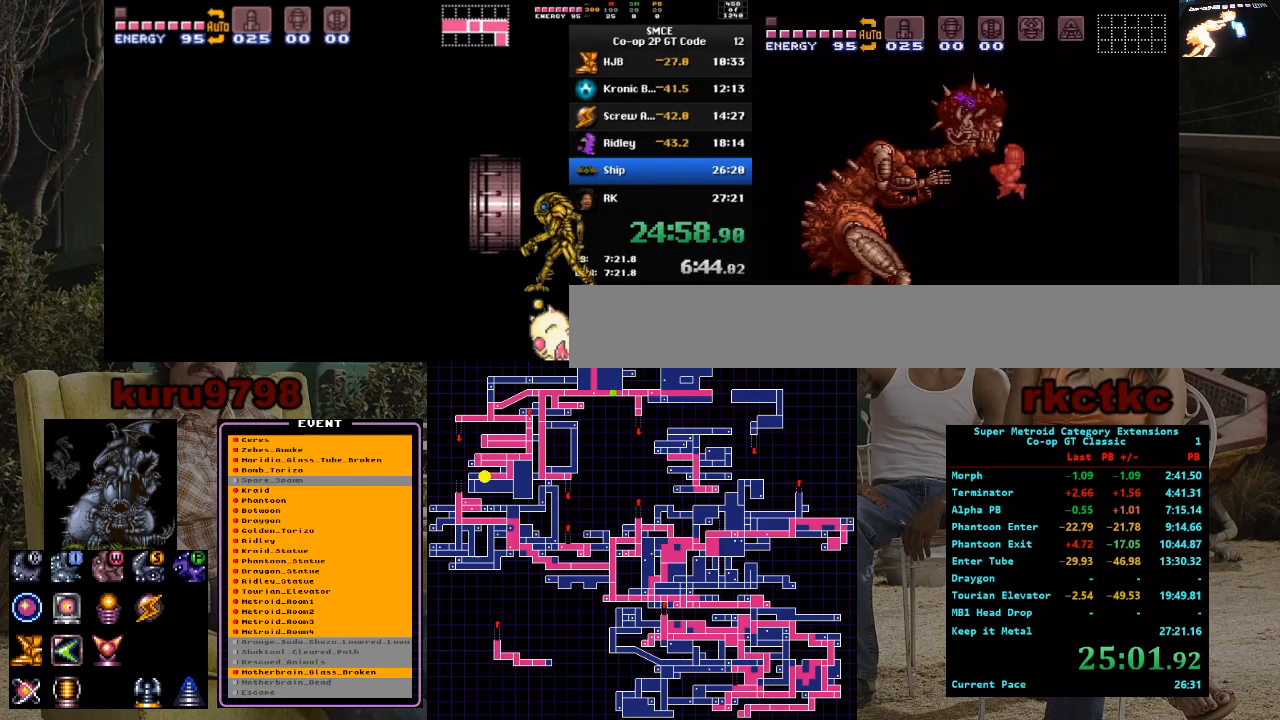
{"buttons": ["DPAD_RIGHT"], "events": [[83, "DPAD_RIGHT", "down"]]}
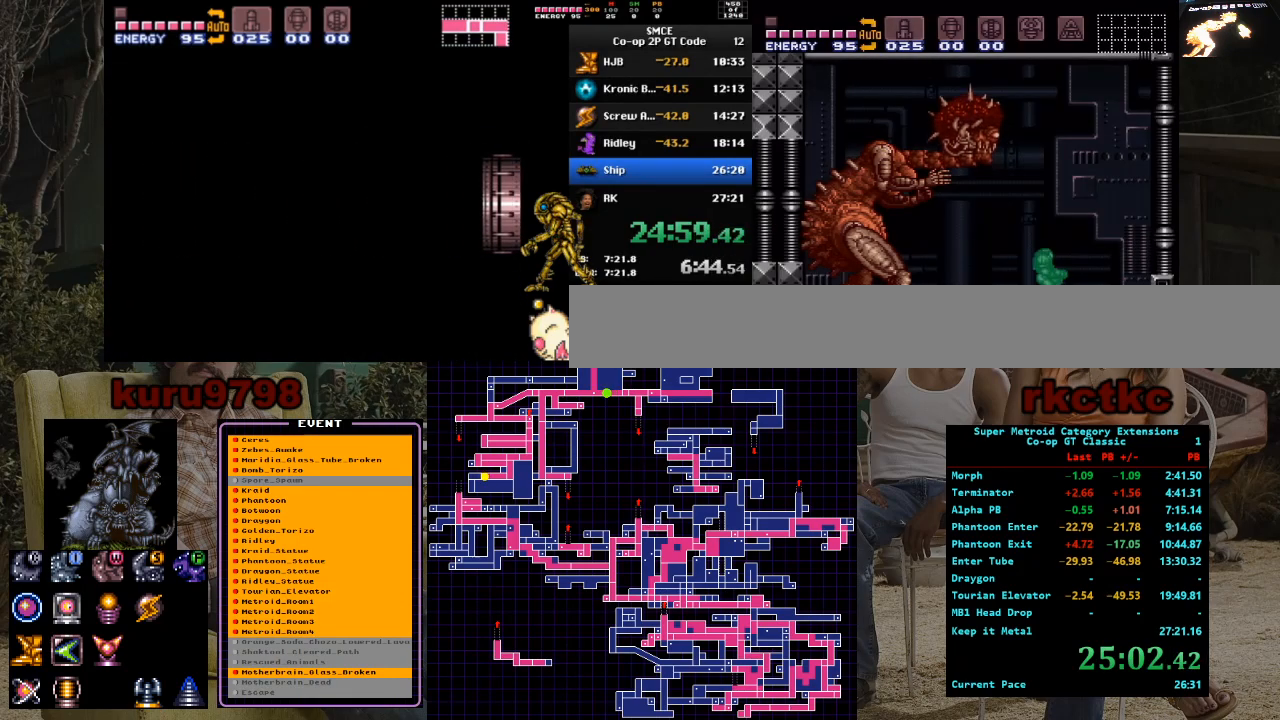
{"buttons": ["X", "R1", "DPAD_LEFT"], "events": [[17, "DPAD_RIGHT", "up"], [67, "DPAD_LEFT", "down"], [67, "R1", "down"], [217, "DPAD_LEFT", "up"], [483, "DPAD_LEFT", "down"], [500, "X", "down"]]}
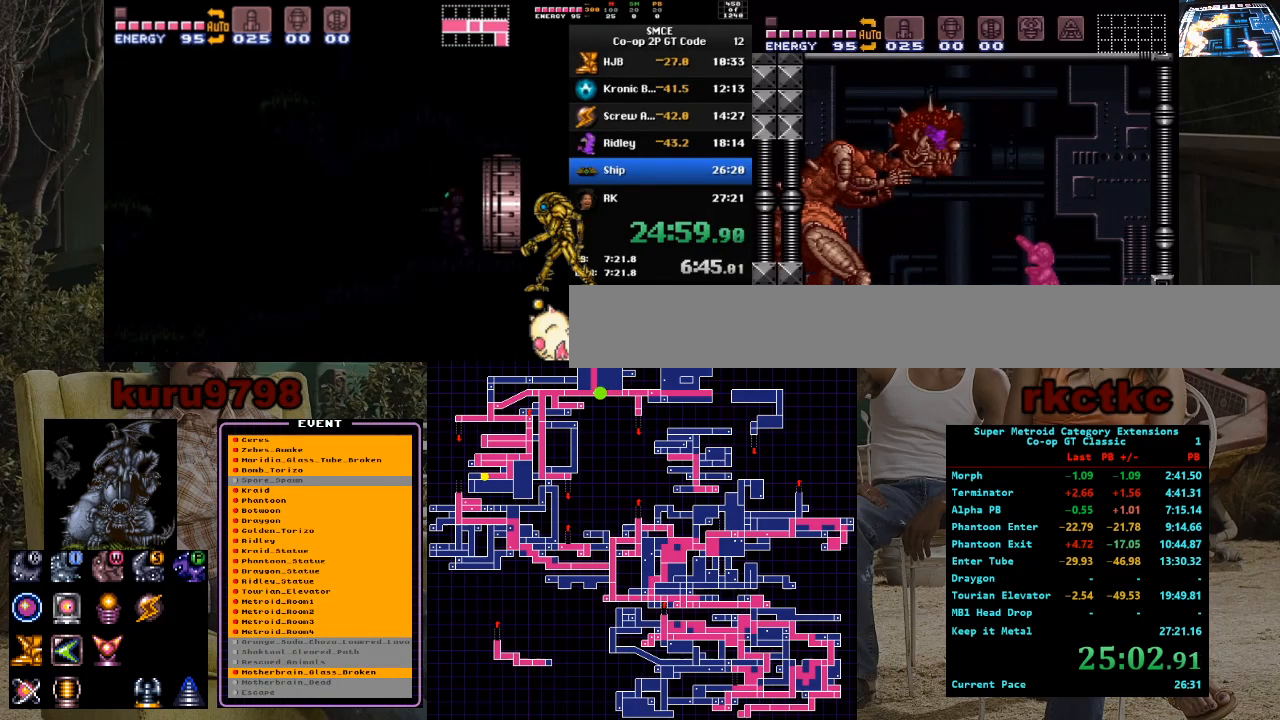
{"buttons": ["X"], "events": [[133, "R1", "up"], [217, "DPAD_LEFT", "up"]]}
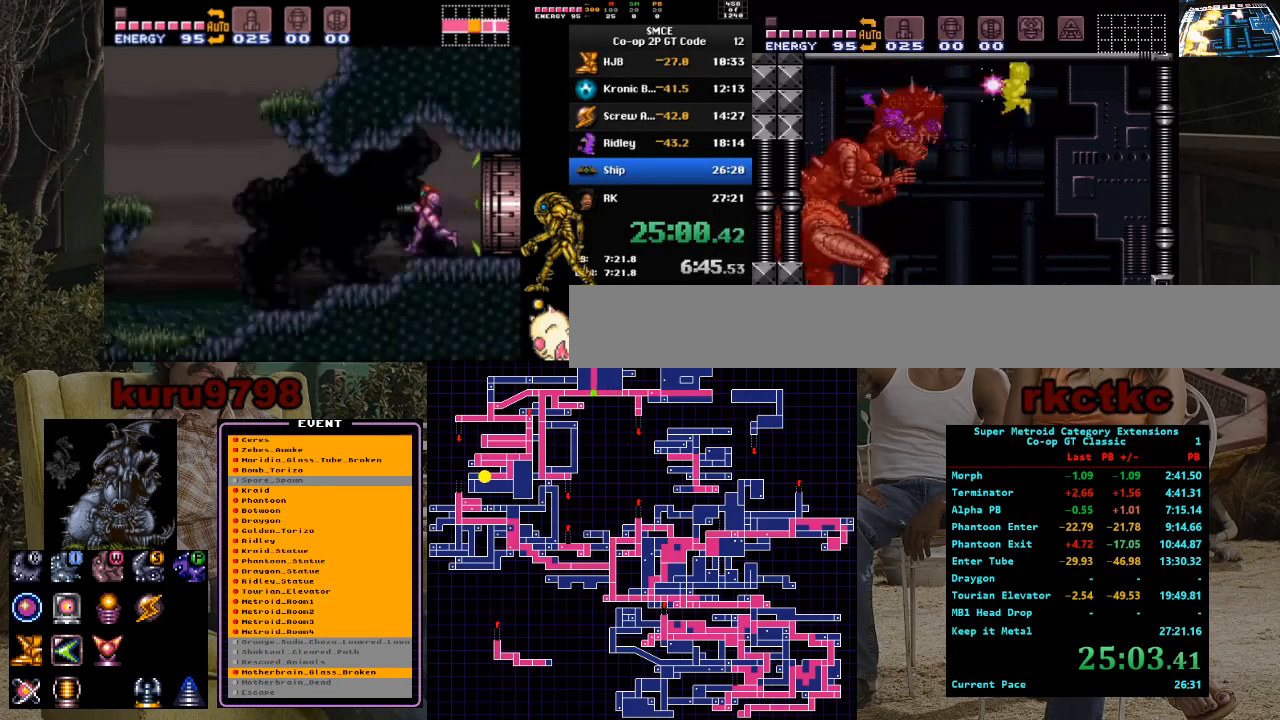
{"buttons": ["X"], "events": []}
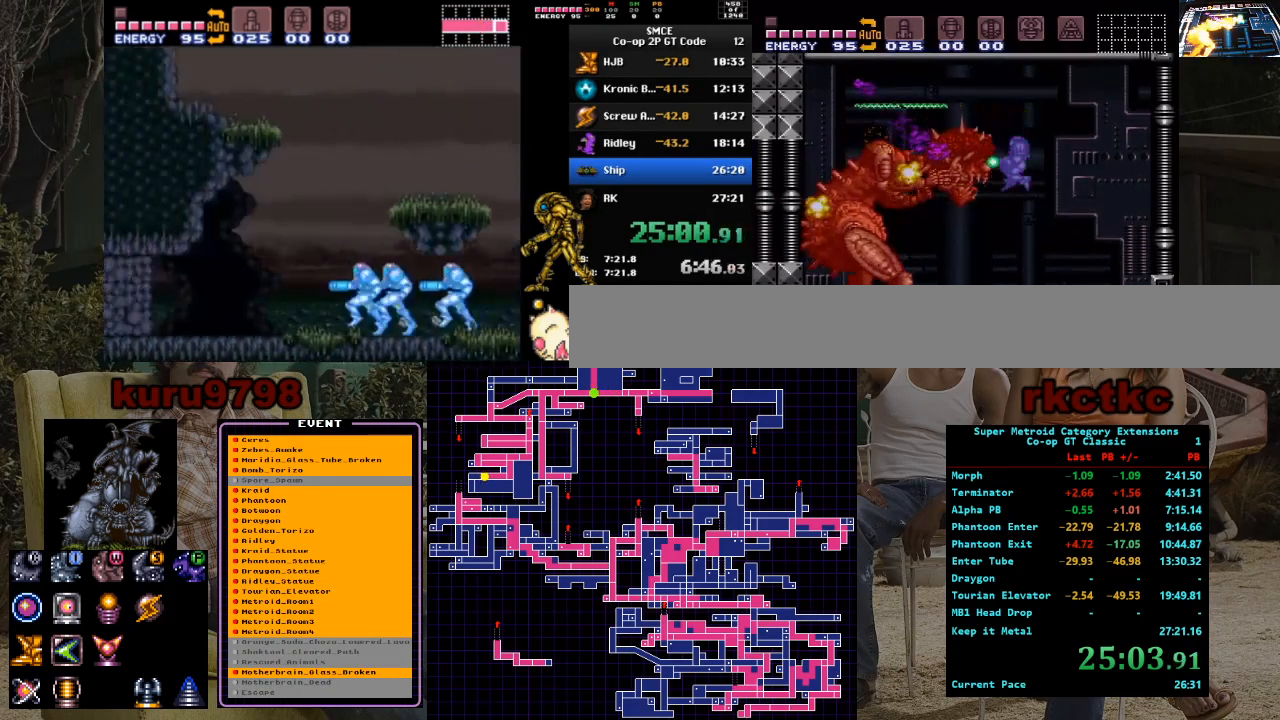
{"buttons": ["DPAD_LEFT"], "events": [[67, "X", "up"], [83, "DPAD_LEFT", "down"]]}
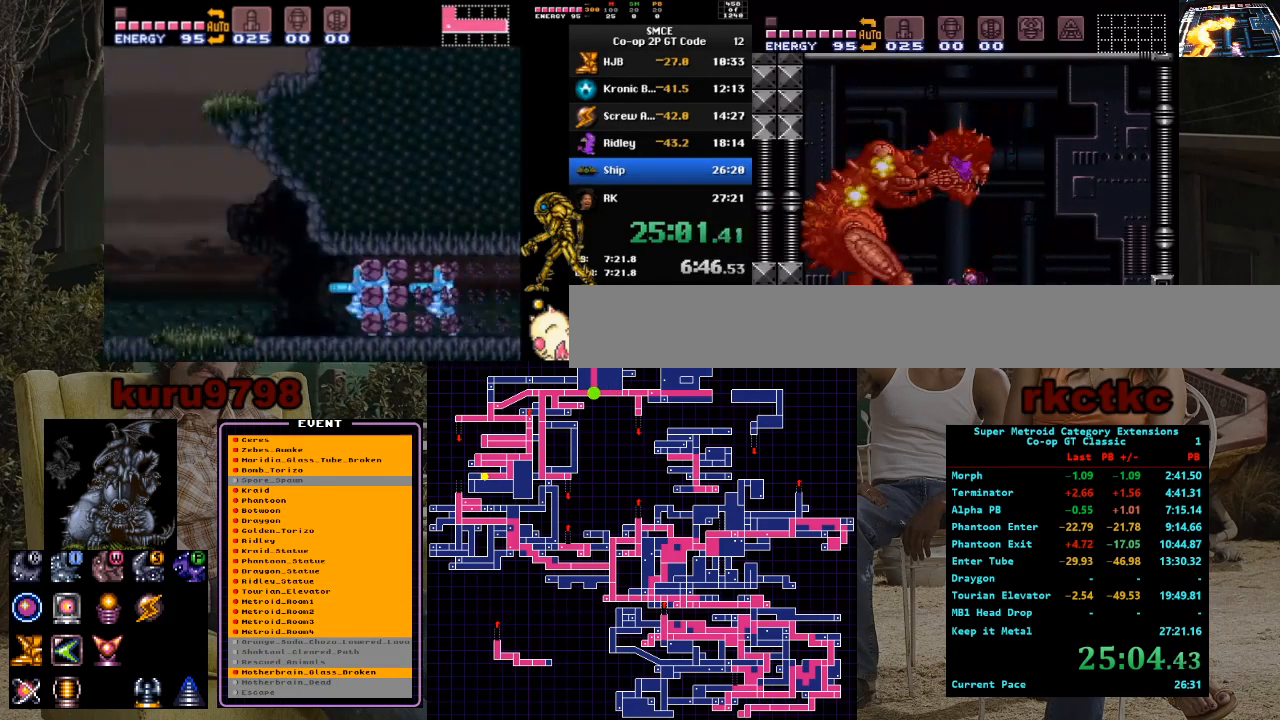
{"buttons": ["DPAD_RIGHT"], "events": [[217, "DPAD_LEFT", "up"], [483, "DPAD_RIGHT", "down"]]}
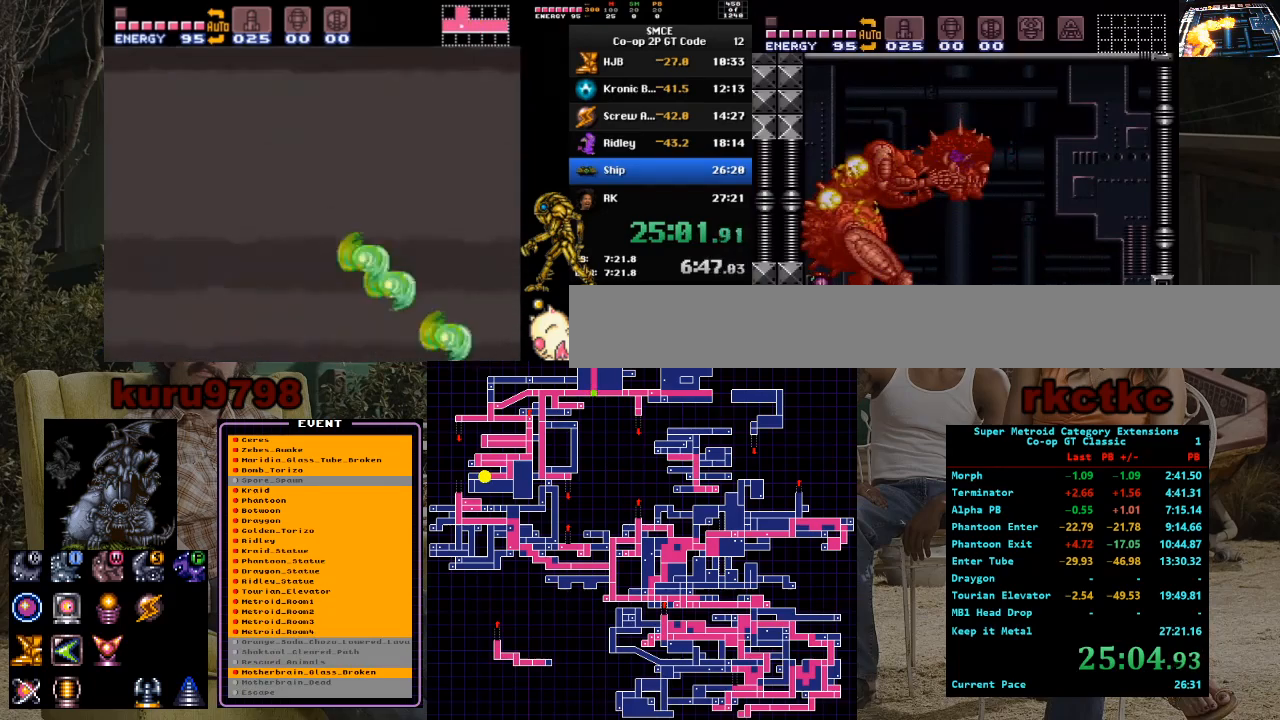
{"buttons": [], "events": [[50, "DPAD_RIGHT", "up"], [267, "DPAD_LEFT", "down"], [383, "DPAD_LEFT", "up"]]}